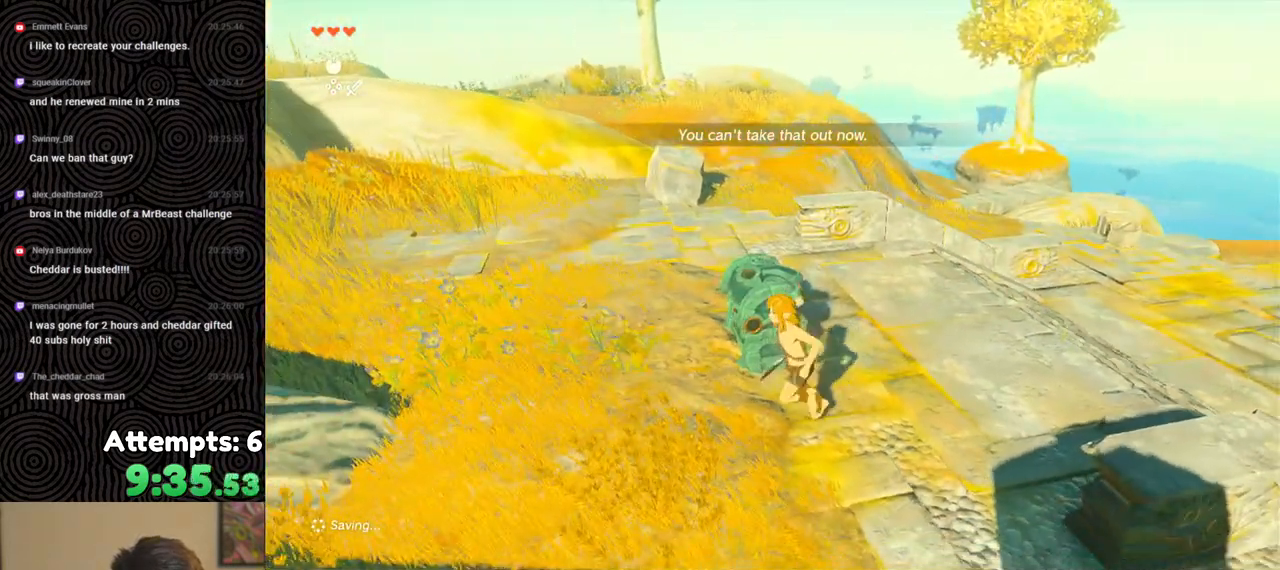
Gameplay with a controller (Nintendo layout); each line is a JSON object with the inputs held at the frame after it. "events" lists button and stick changes between this image and that frame as [ms after this image, input, new state], when the widget could be followed in between. Not read: L3 R3.
{"buttons": [], "left_stick": "up", "right_stick": "down-right", "events": [[133, "left_stick", "up"], [350, "right_stick", "down-right"]]}
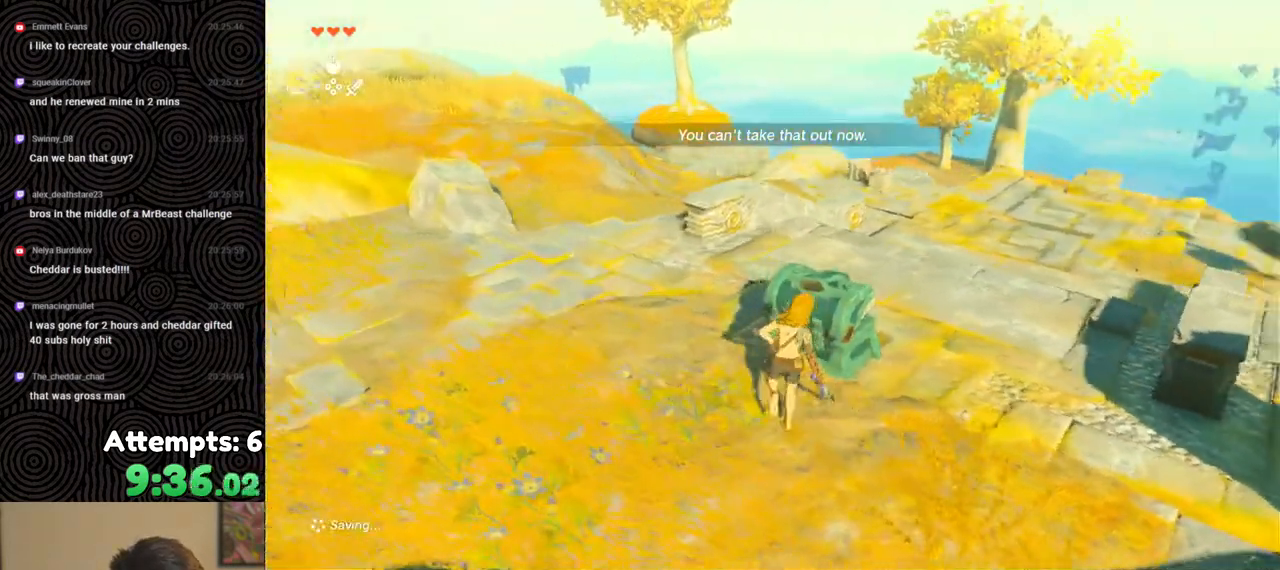
{"buttons": ["L2"], "left_stick": "up", "right_stick": "down-right", "events": [[267, "L2", "down"]]}
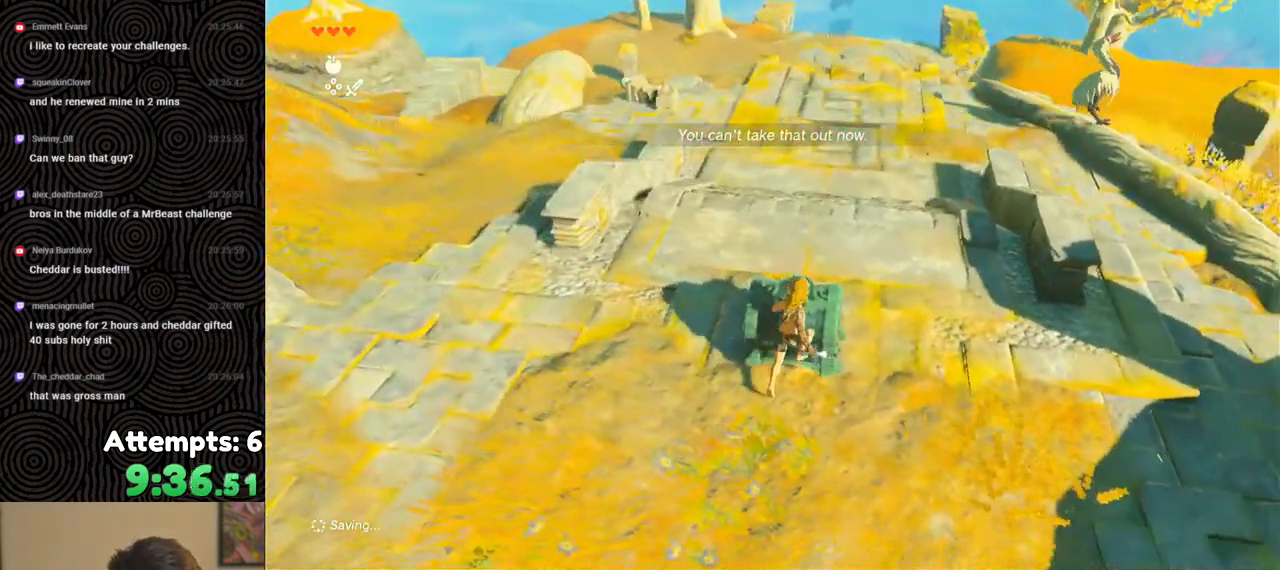
{"buttons": ["L2"], "left_stick": "center", "right_stick": "center", "events": [[33, "left_stick", "center"], [83, "right_stick", "center"], [333, "left_stick", "up-left"], [500, "left_stick", "center"]]}
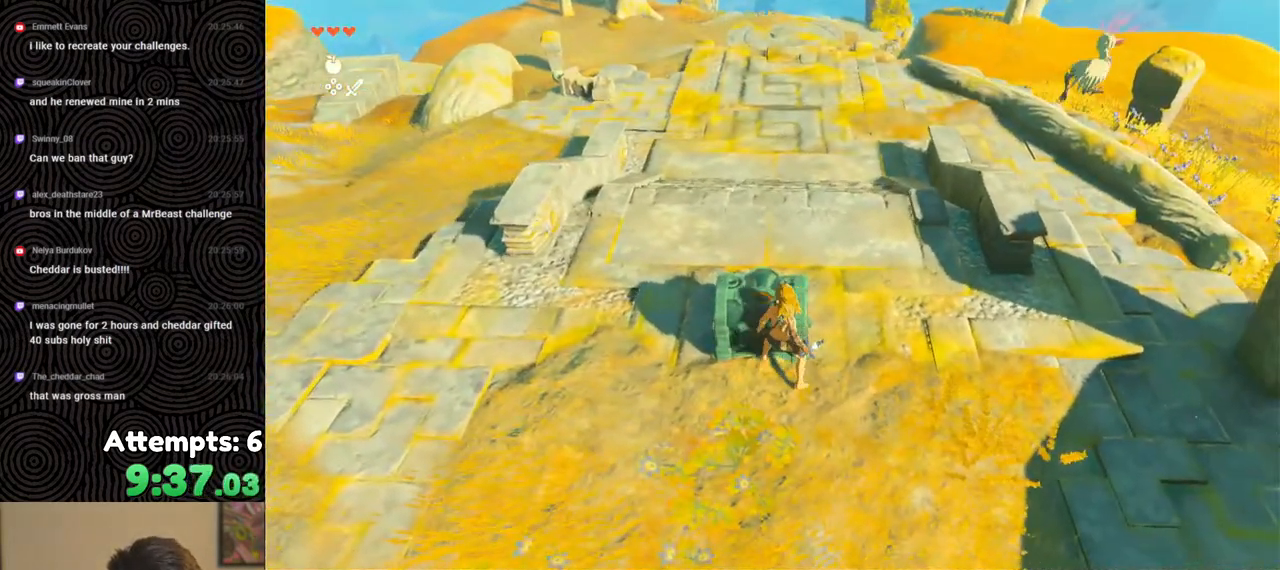
{"buttons": ["X"], "left_stick": "up", "right_stick": "center", "events": [[83, "L2", "up"], [350, "left_stick", "up"], [433, "X", "down"]]}
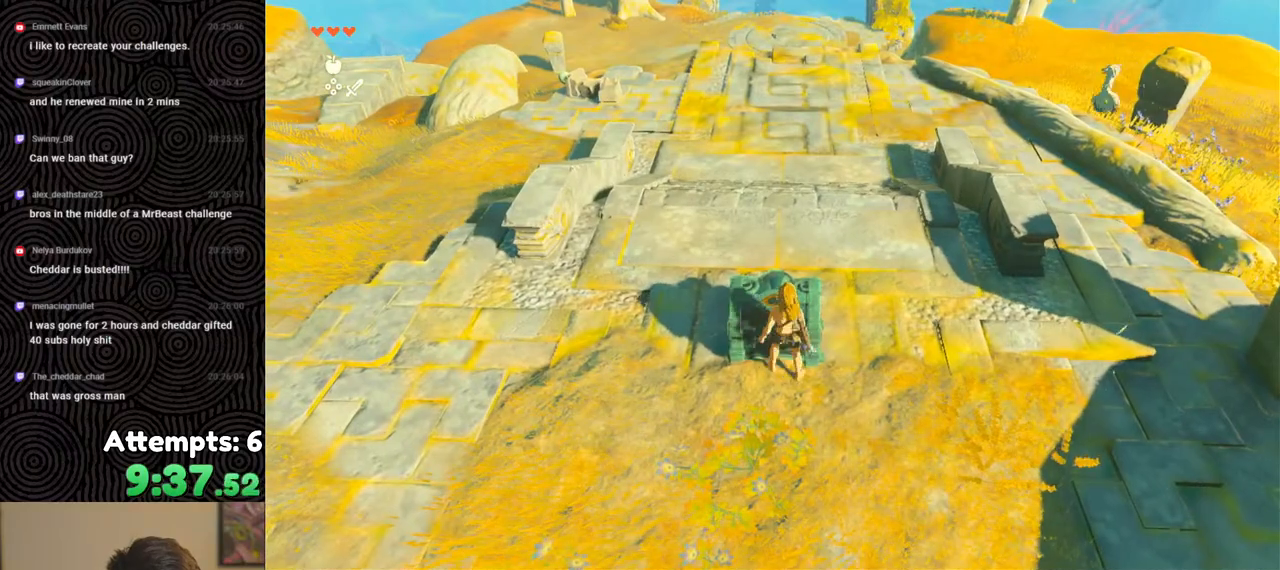
{"buttons": [], "left_stick": "up", "right_stick": "center", "events": [[50, "X", "up"], [233, "left_stick", "center"], [350, "left_stick", "up"]]}
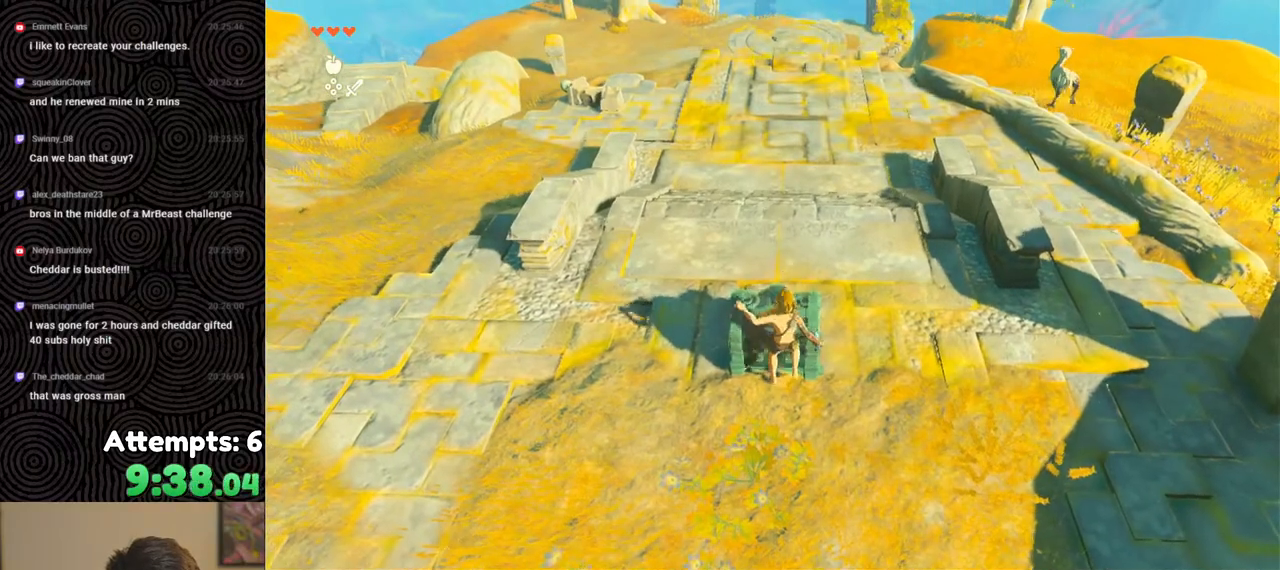
{"buttons": [], "left_stick": "up", "right_stick": "center", "events": [[233, "X", "down"], [317, "X", "up"]]}
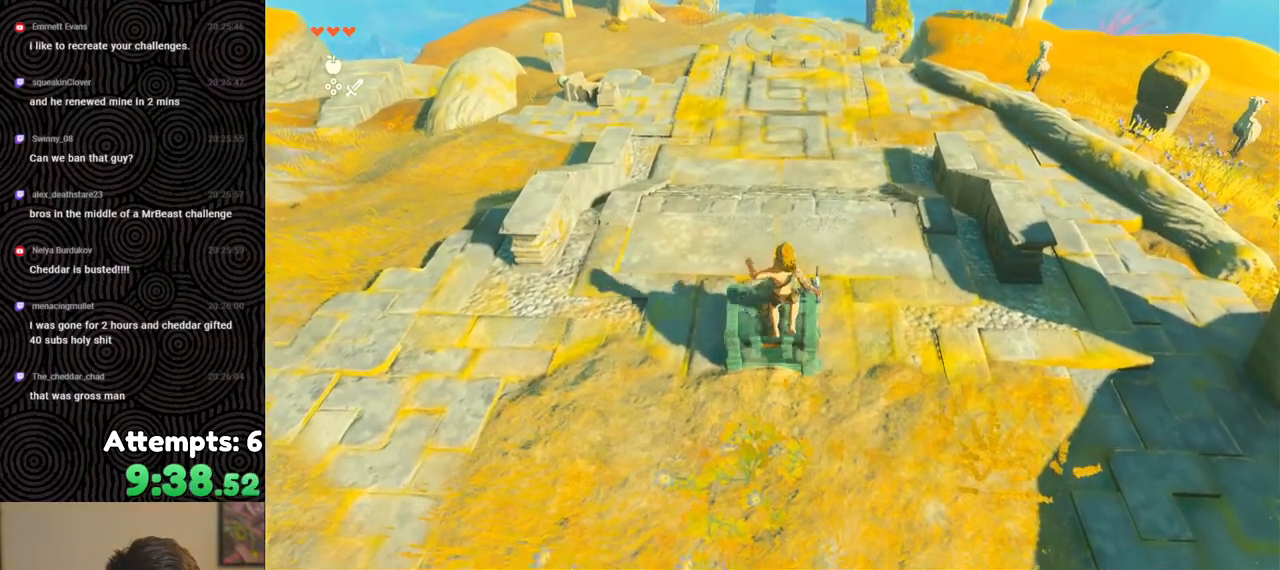
{"buttons": ["L2"], "left_stick": "center", "right_stick": "center", "events": [[100, "left_stick", "center"], [250, "L2", "down"]]}
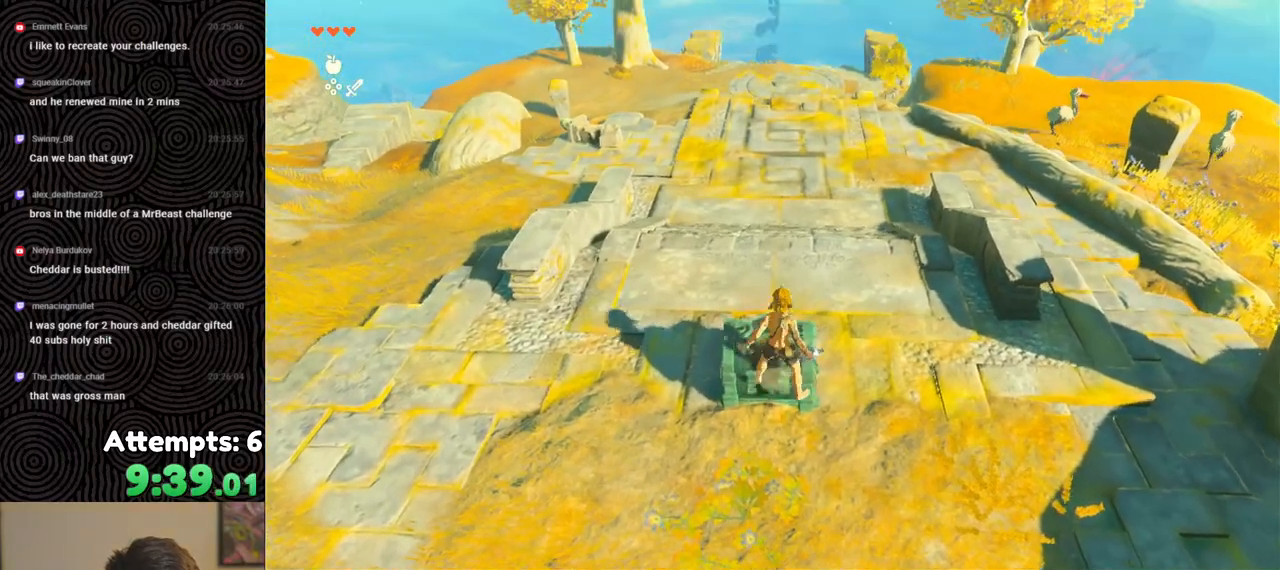
{"buttons": ["X", "L2"], "left_stick": "up", "right_stick": "center", "events": [[33, "left_stick", "up"], [483, "X", "down"]]}
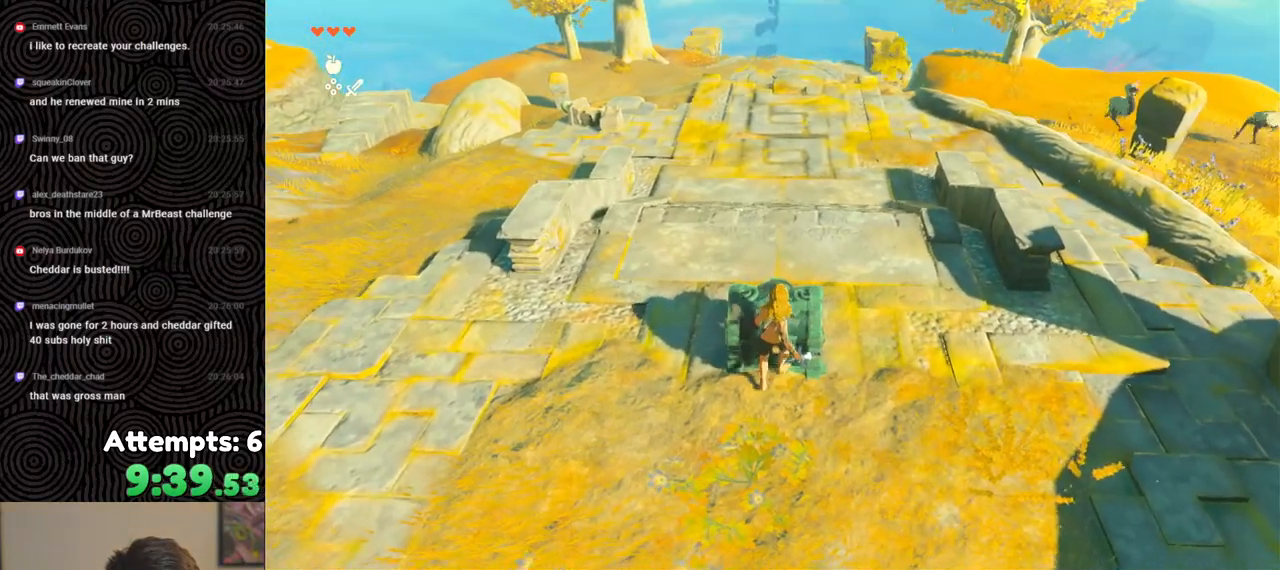
{"buttons": ["L2"], "left_stick": "down", "right_stick": "center", "events": [[50, "X", "up"], [150, "left_stick", "center"], [433, "left_stick", "down"]]}
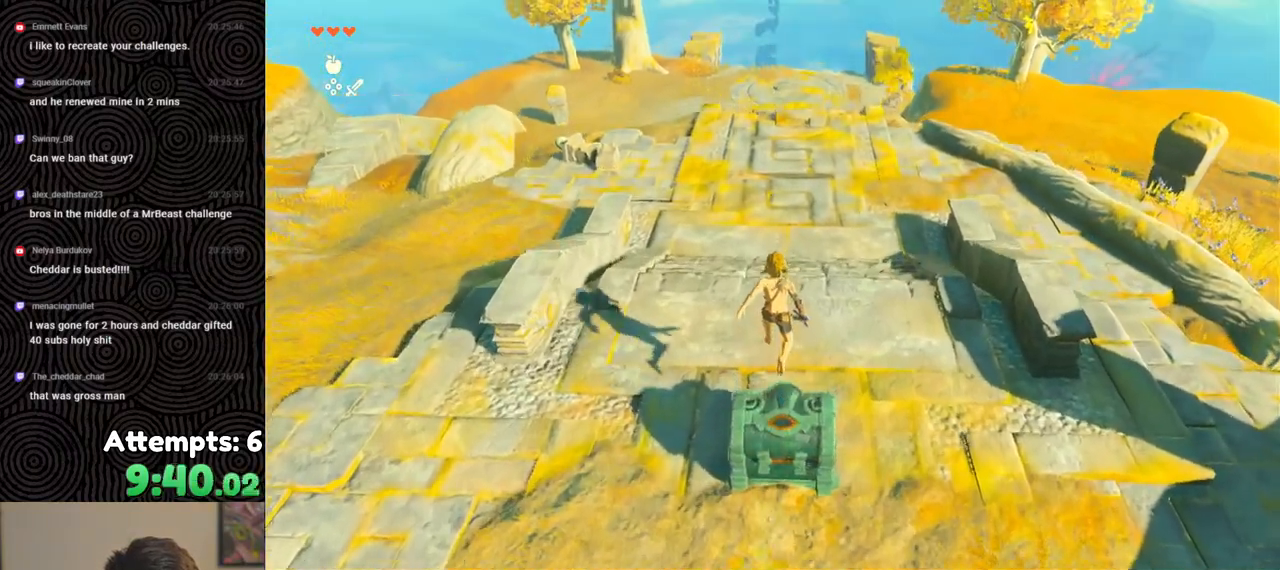
{"buttons": ["L2"], "left_stick": "down", "right_stick": "center", "events": [[367, "X", "down"], [467, "X", "up"]]}
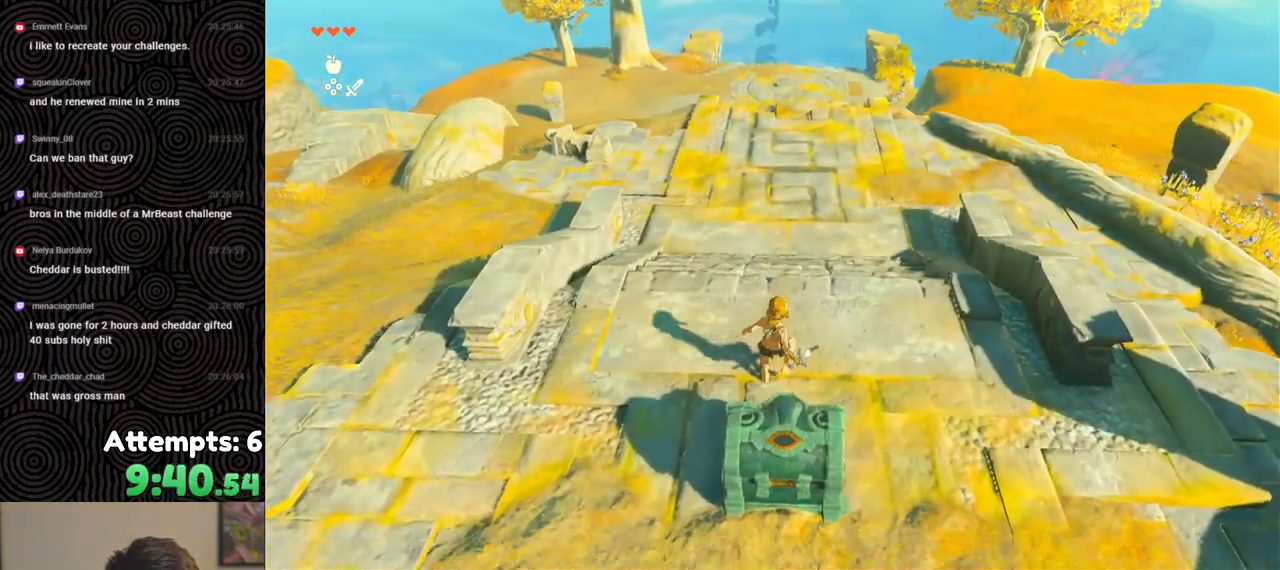
{"buttons": ["L2"], "left_stick": "center", "right_stick": "center", "events": [[17, "left_stick", "center"], [317, "left_stick", "up"], [500, "left_stick", "center"]]}
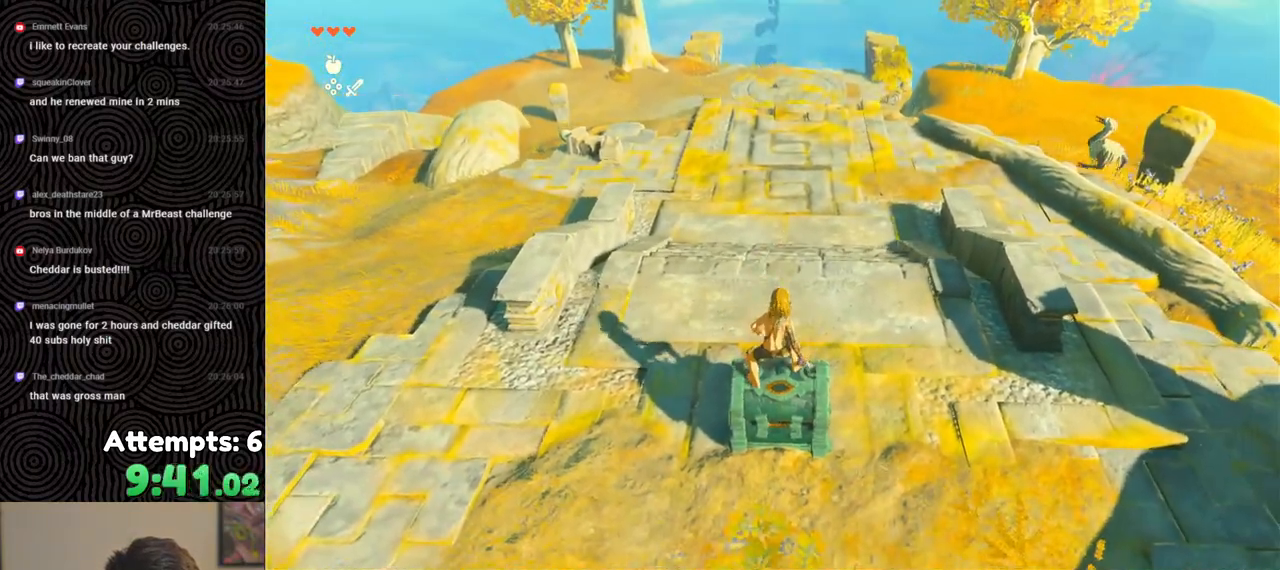
{"buttons": ["L2"], "left_stick": "center", "right_stick": "center", "events": [[167, "left_stick", "down"], [367, "left_stick", "center"]]}
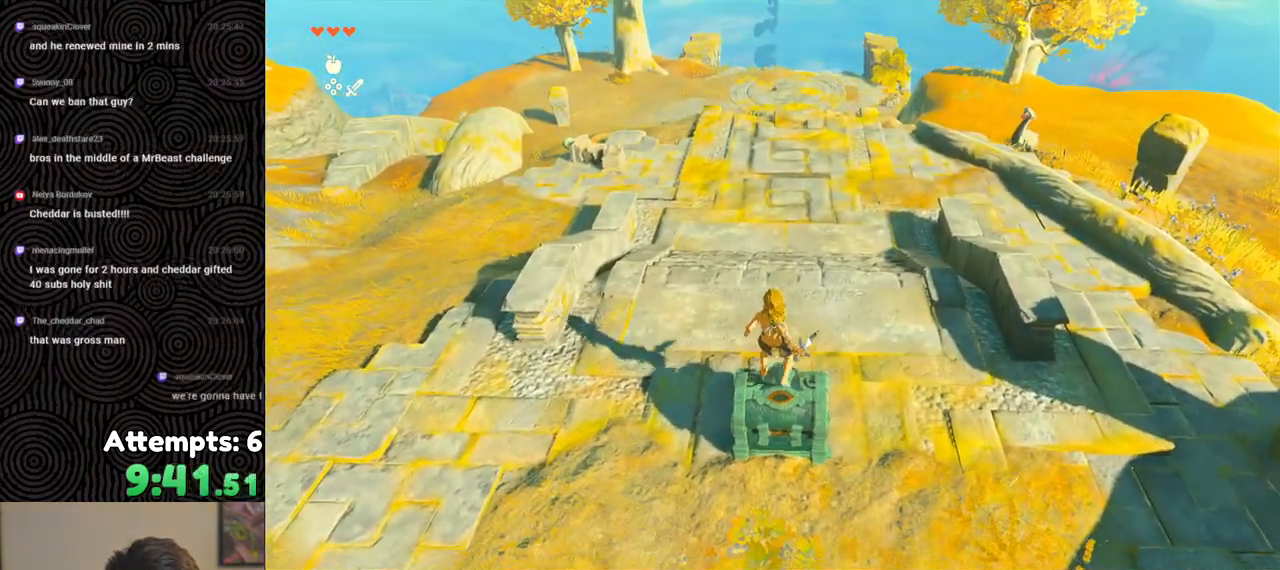
{"buttons": ["L2"], "left_stick": "center", "right_stick": "center", "events": [[50, "left_stick", "down"], [167, "left_stick", "center"]]}
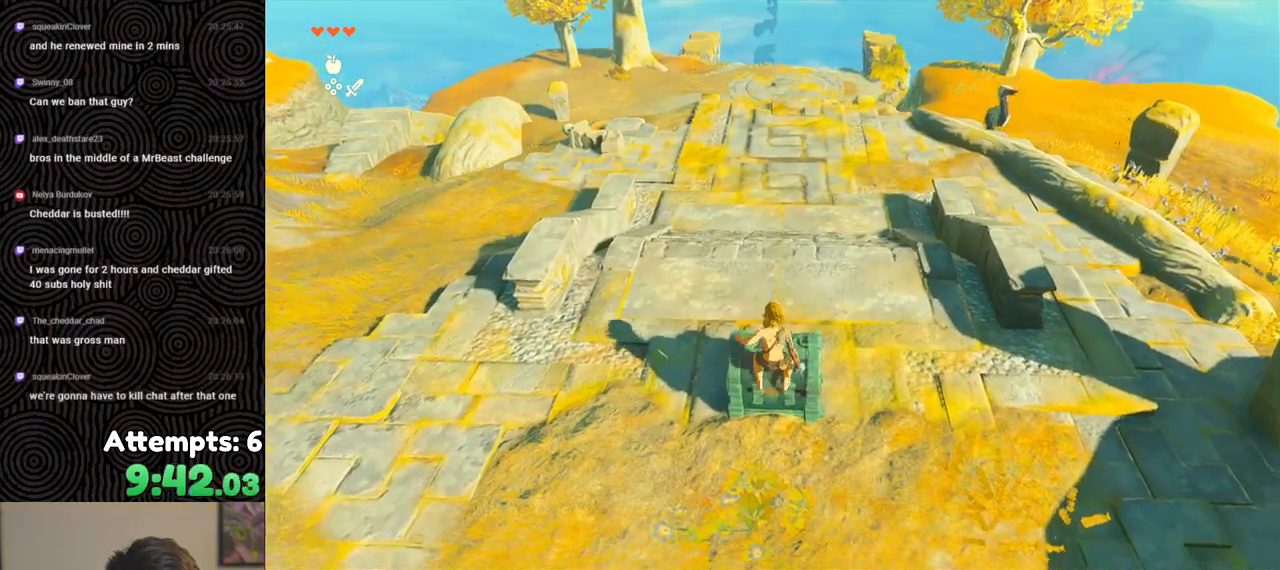
{"buttons": ["L2"], "left_stick": "up", "right_stick": "center", "events": [[150, "left_stick", "up"]]}
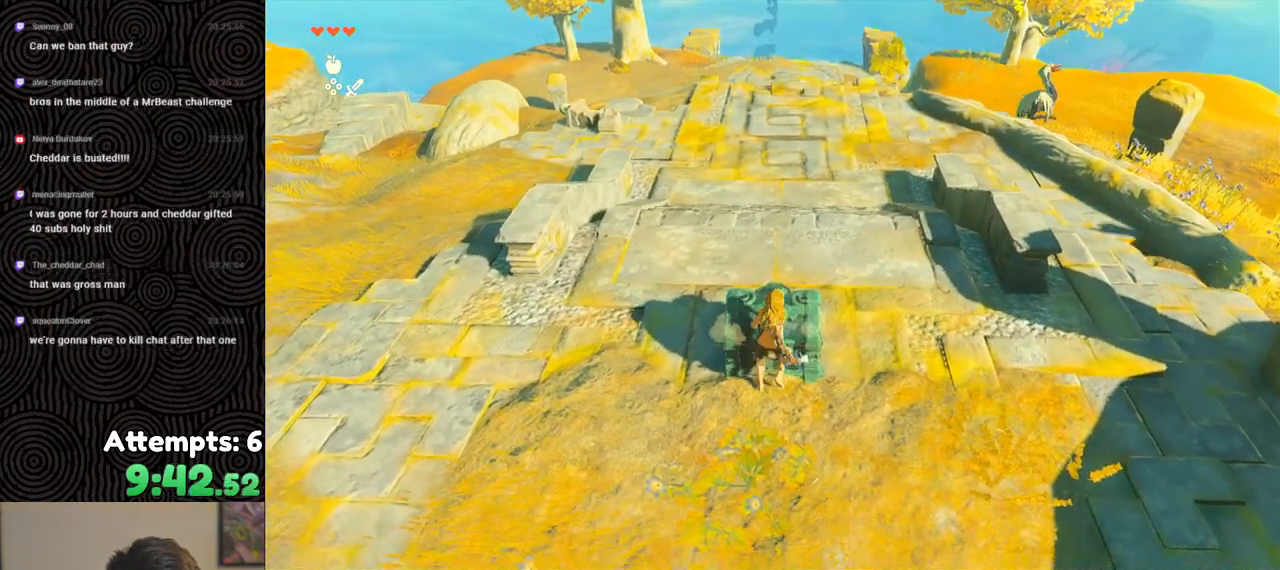
{"buttons": ["L2"], "left_stick": "center", "right_stick": "center", "events": [[200, "left_stick", "center"]]}
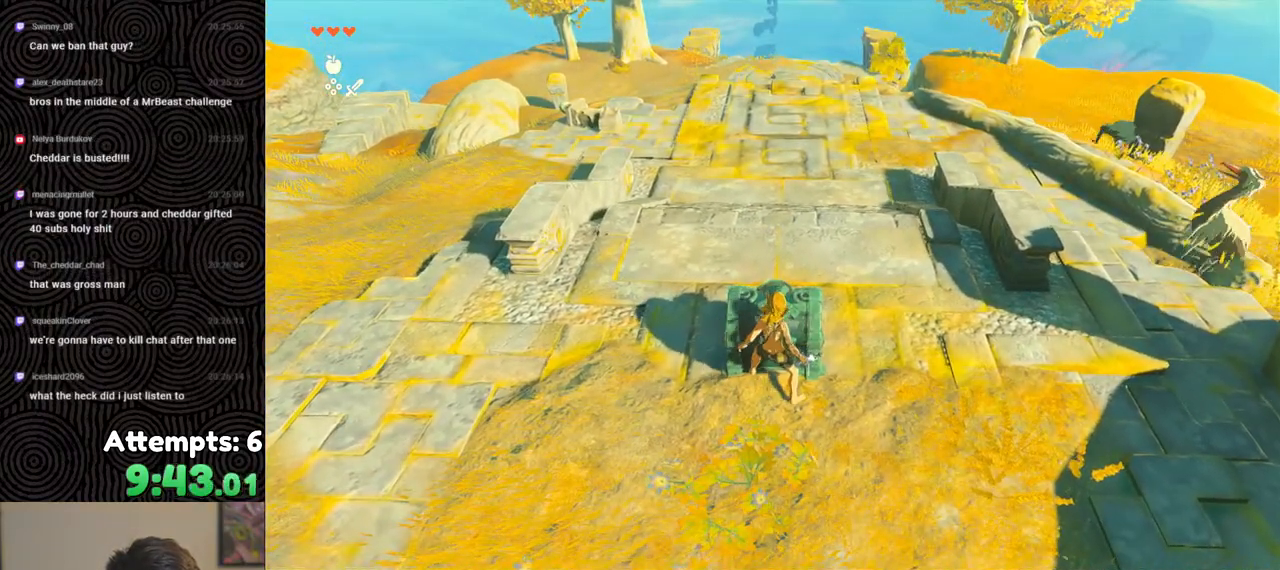
{"buttons": [], "left_stick": "up", "right_stick": "center", "events": [[83, "L2", "up"], [300, "left_stick", "up"]]}
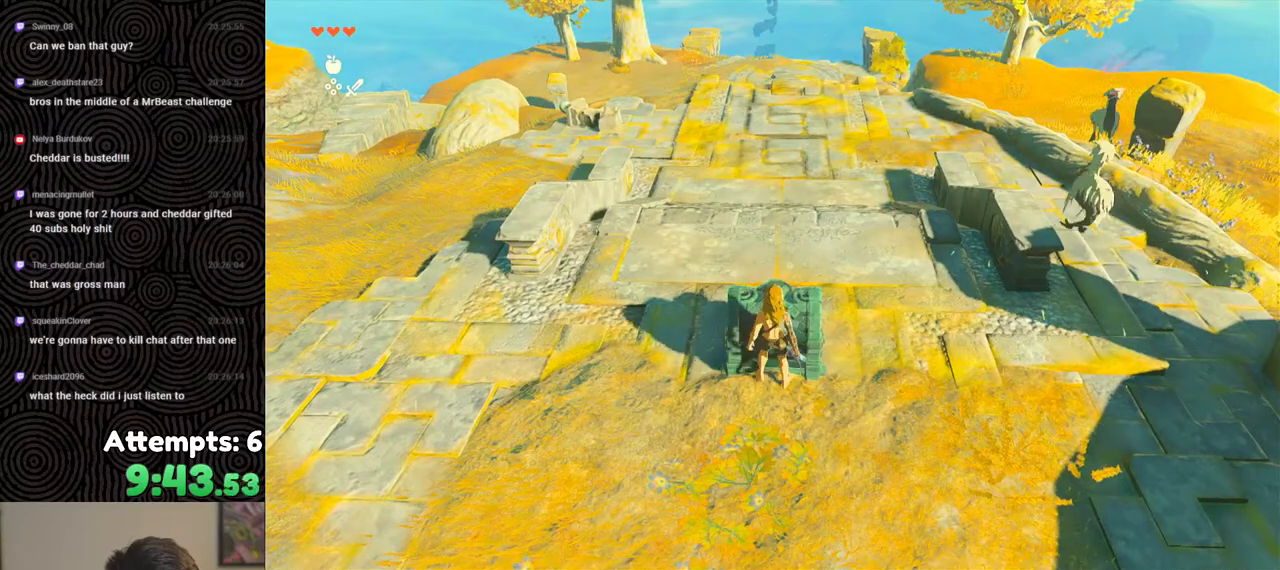
{"buttons": [], "left_stick": "center", "right_stick": "center", "events": [[50, "X", "down"], [167, "X", "up"], [383, "left_stick", "center"]]}
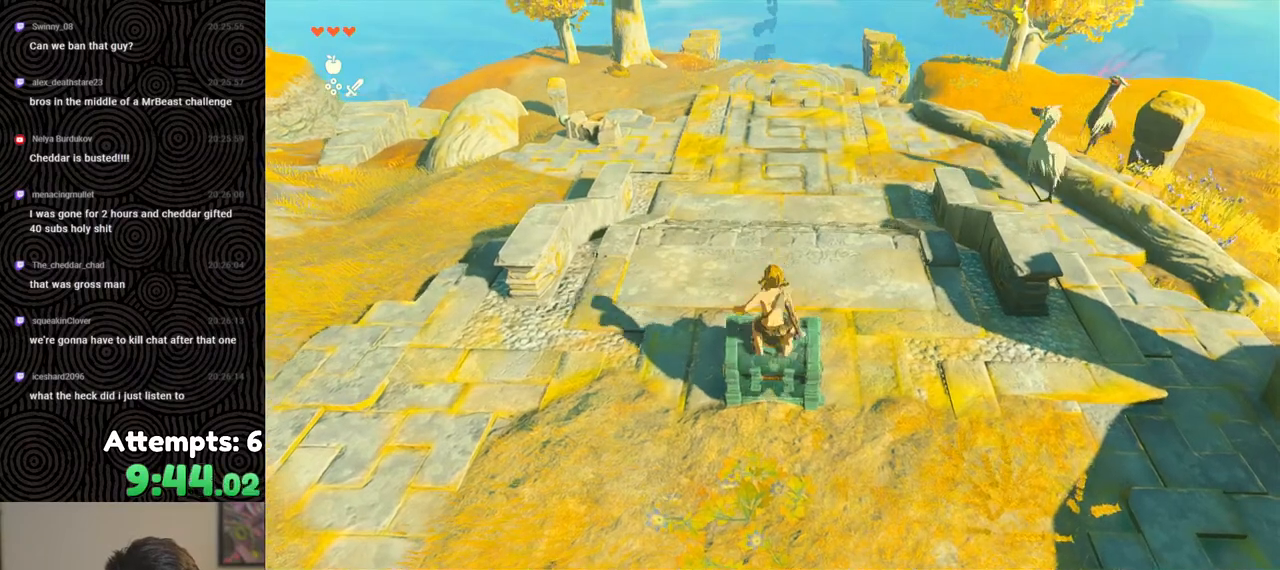
{"buttons": [], "left_stick": "up", "right_stick": "center", "events": [[117, "left_stick", "up"], [233, "left_stick", "center"], [450, "left_stick", "up"]]}
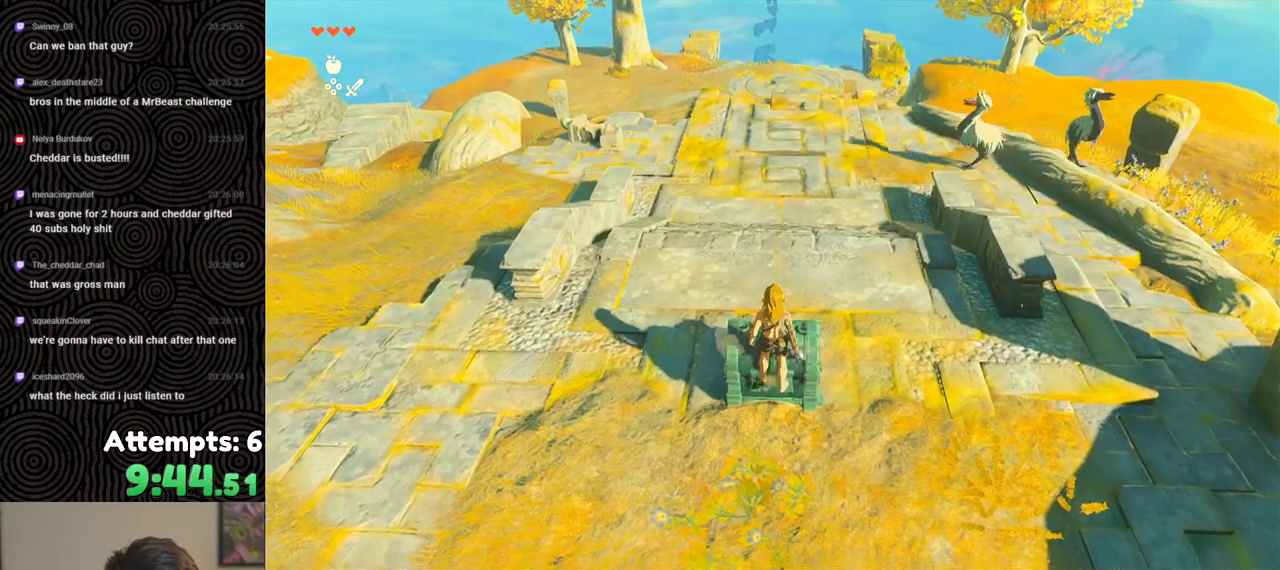
{"buttons": [], "left_stick": "up", "right_stick": "center", "events": [[283, "X", "down"], [367, "X", "up"]]}
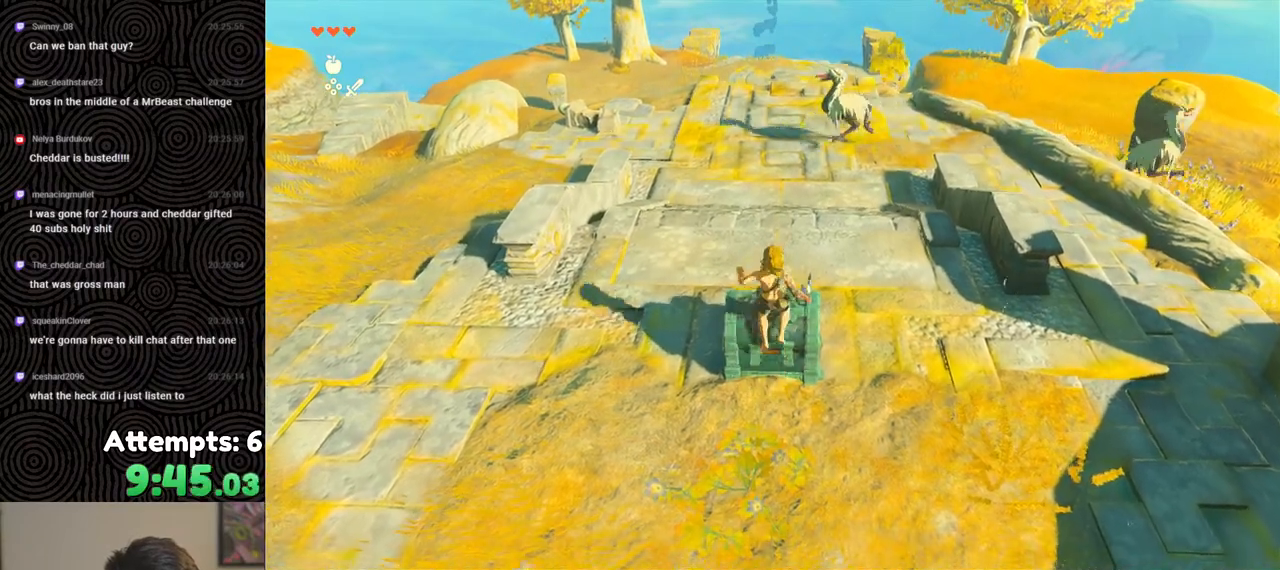
{"buttons": [], "left_stick": "up", "right_stick": "center", "events": [[150, "left_stick", "center"], [417, "left_stick", "up"]]}
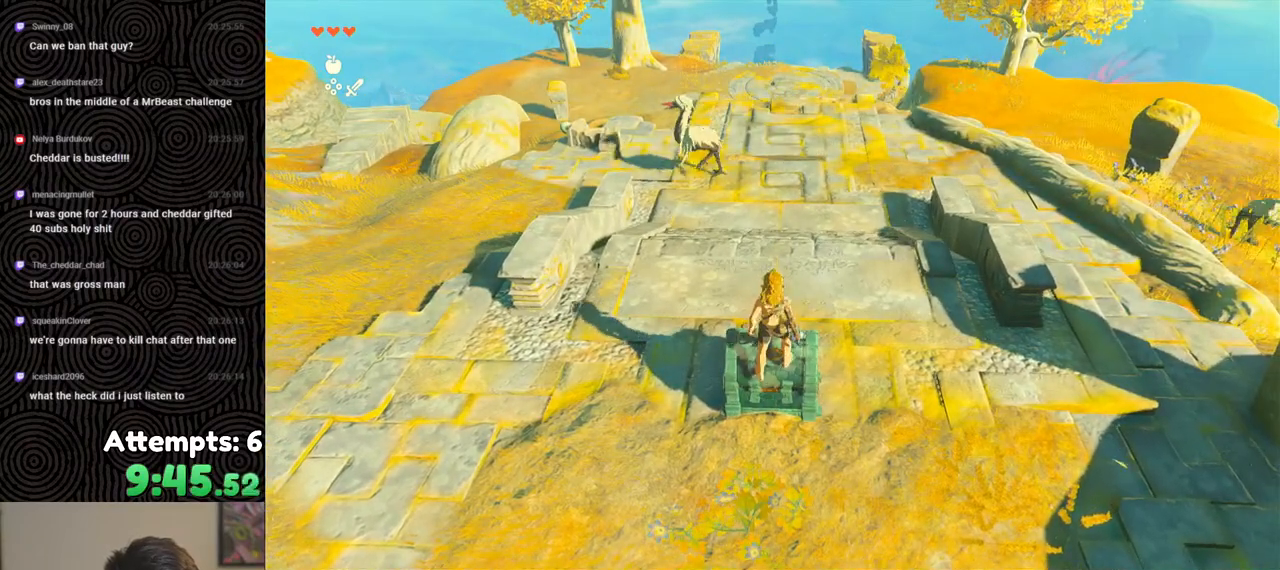
{"buttons": ["DPAD_UP"], "left_stick": "center", "right_stick": "center", "events": [[17, "left_stick", "center"], [133, "DPAD_UP", "down"]]}
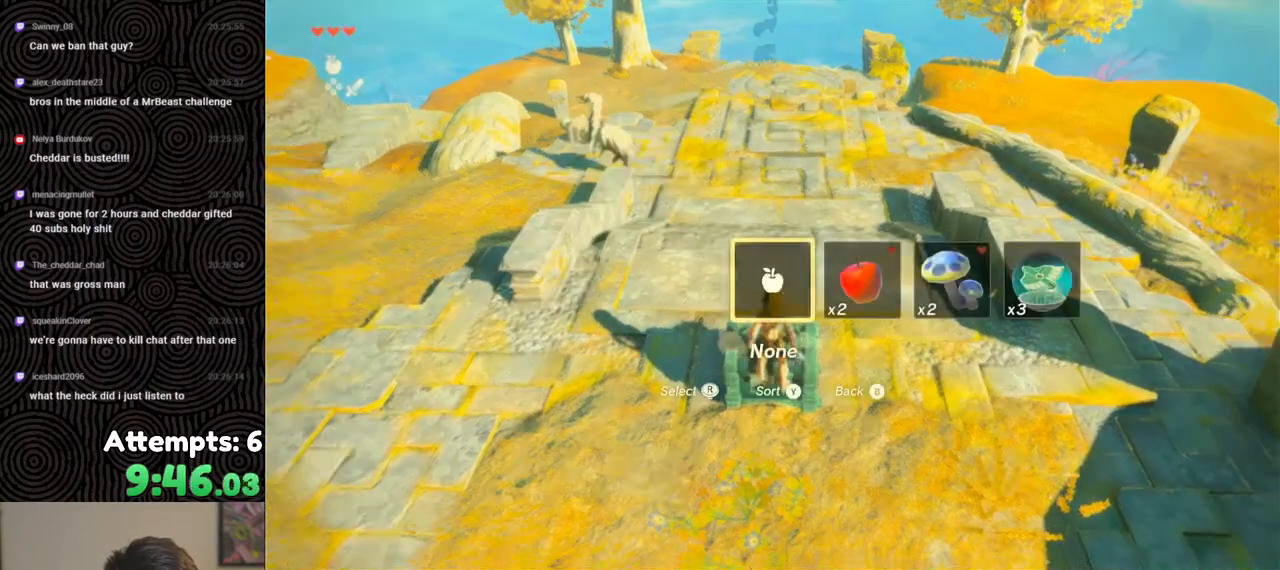
{"buttons": [], "left_stick": "up", "right_stick": "center", "events": [[17, "DPAD_UP", "up"], [300, "left_stick", "up"]]}
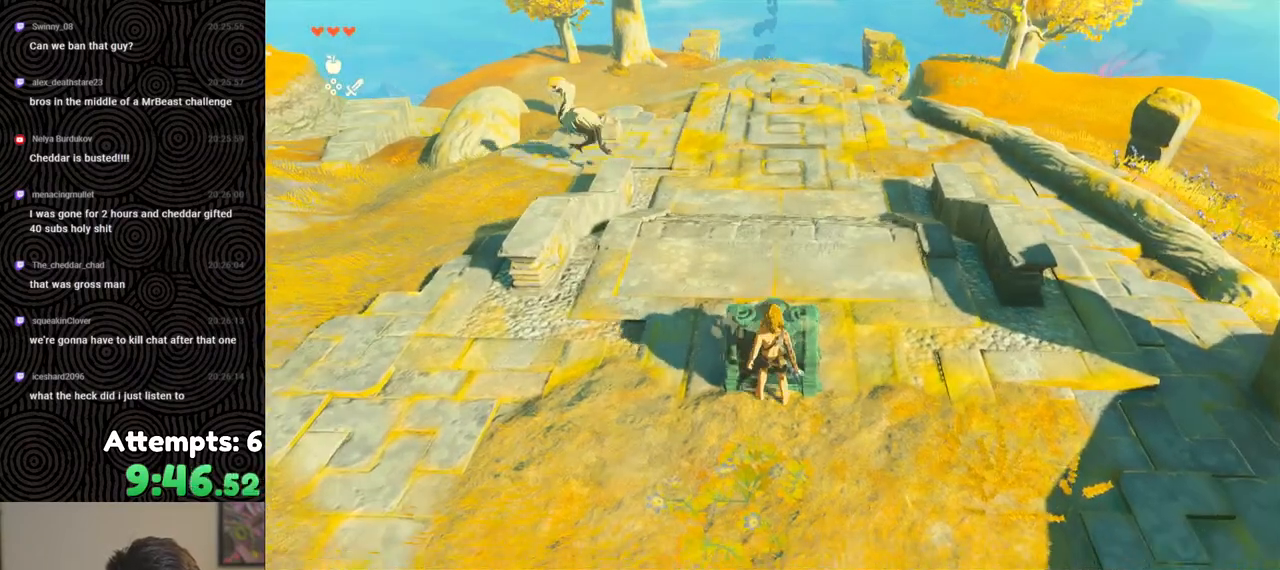
{"buttons": [], "left_stick": "up", "right_stick": "center", "events": [[200, "X", "down"], [300, "X", "up"]]}
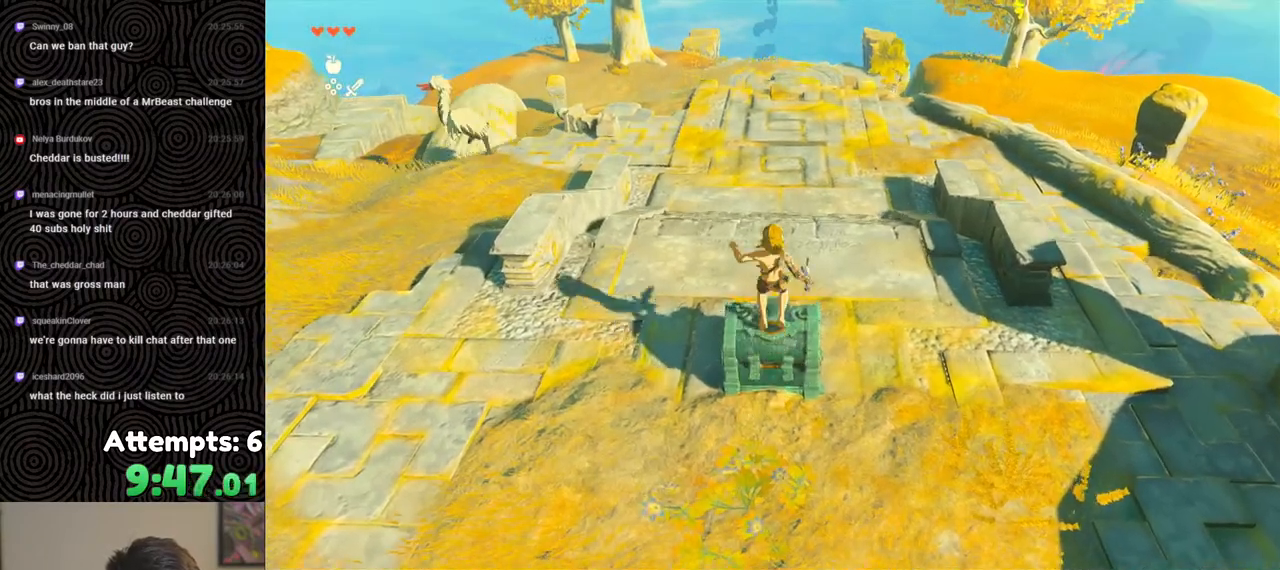
{"buttons": [], "left_stick": "down", "right_stick": "center", "events": [[33, "left_stick", "center"], [450, "left_stick", "down"]]}
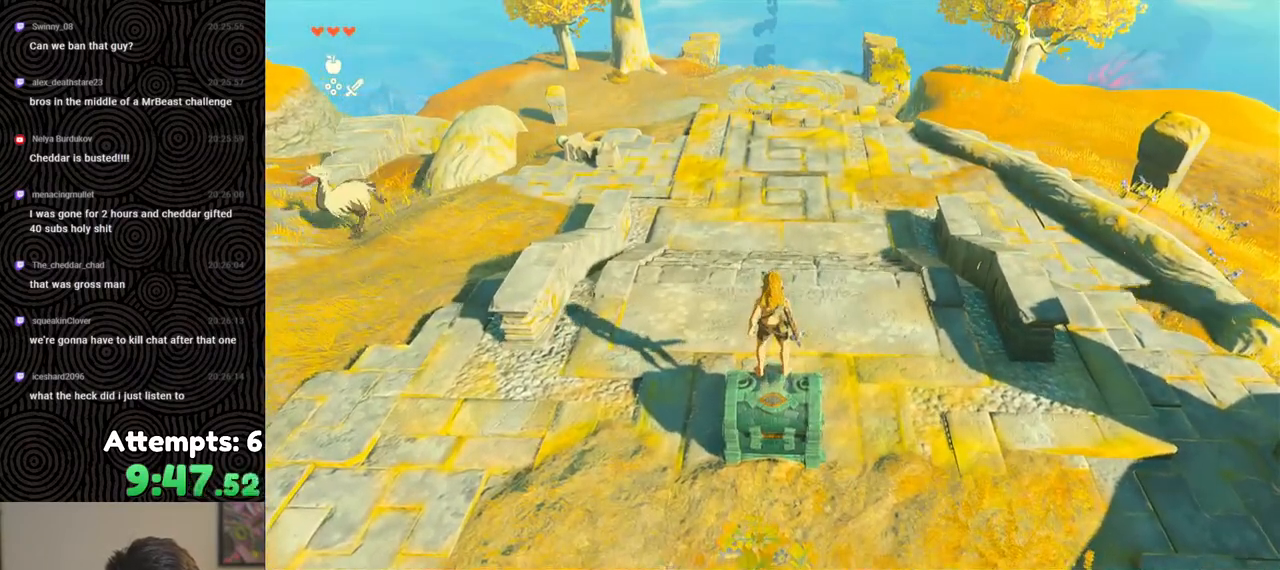
{"buttons": [], "left_stick": "down", "right_stick": "center", "events": [[300, "left_stick", "center"], [433, "left_stick", "down"]]}
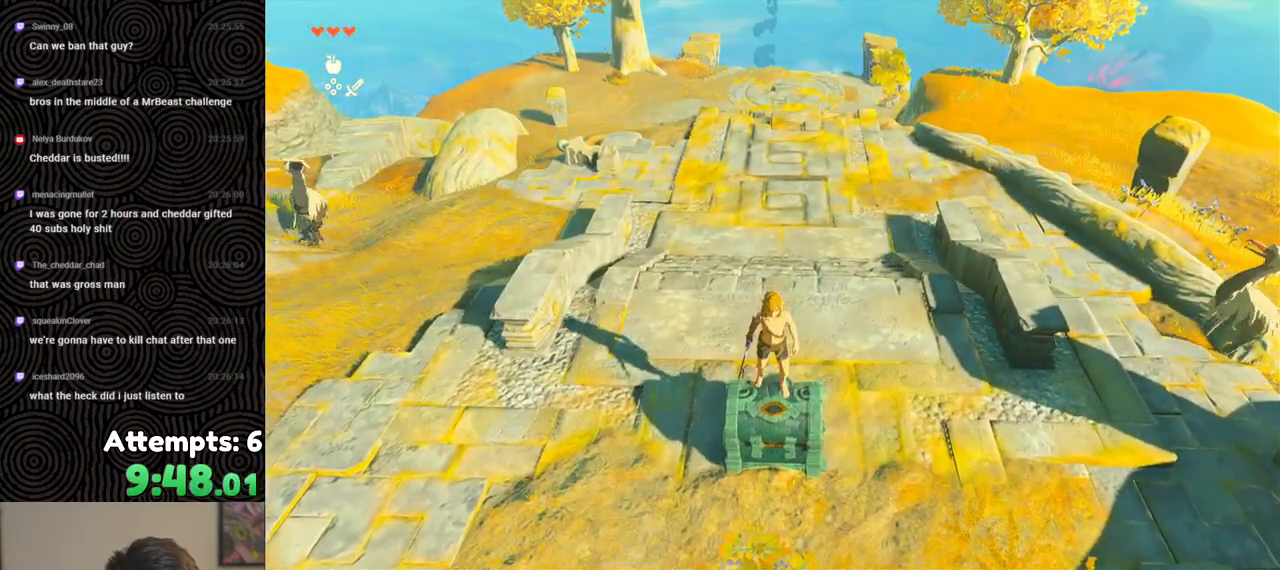
{"buttons": [], "left_stick": "center", "right_stick": "center", "events": [[83, "left_stick", "center"]]}
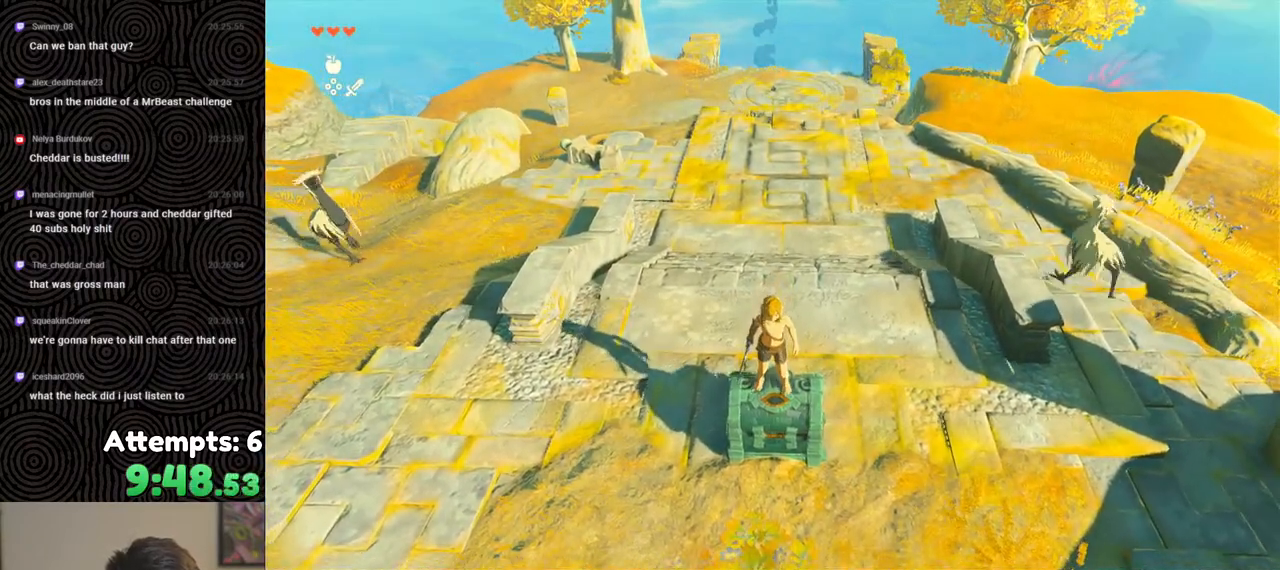
{"buttons": [], "left_stick": "center", "right_stick": "center", "events": [[33, "left_stick", "down"], [133, "left_stick", "center"]]}
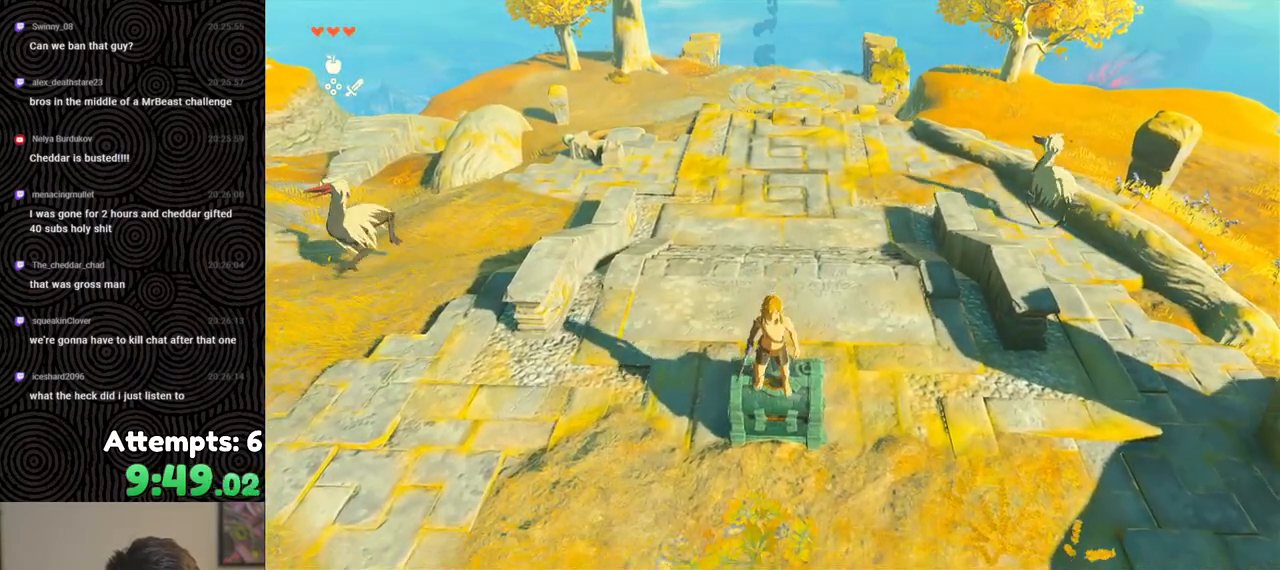
{"buttons": [], "left_stick": "up", "right_stick": "center", "events": [[350, "left_stick", "up"]]}
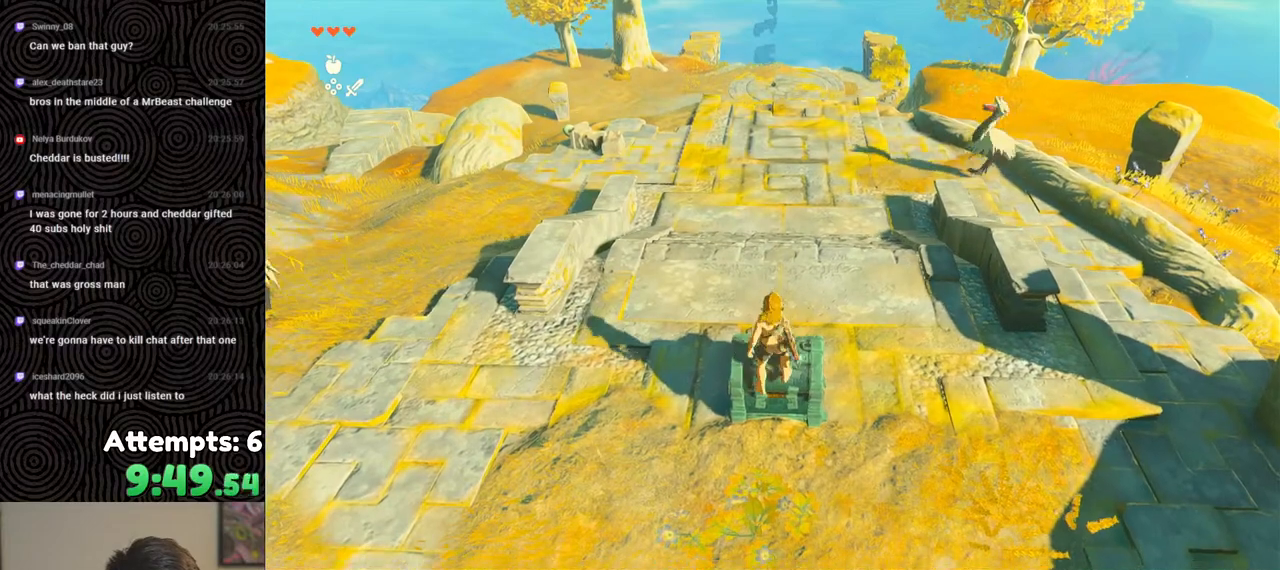
{"buttons": [], "left_stick": "center", "right_stick": "center", "events": [[50, "left_stick", "center"], [333, "left_stick", "up"], [417, "left_stick", "center"]]}
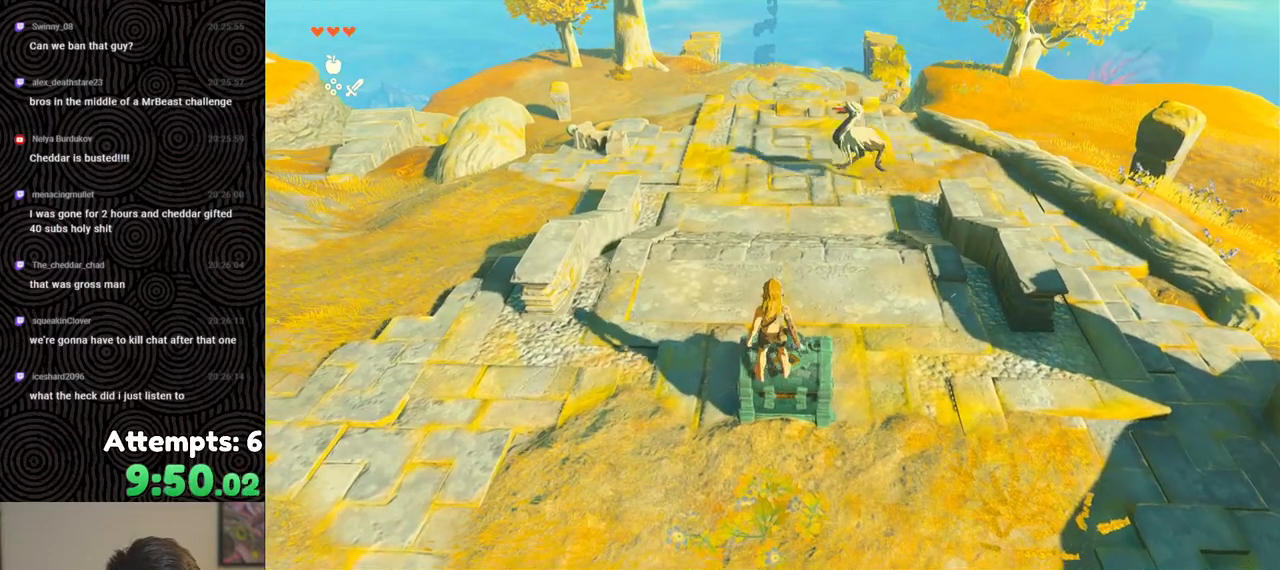
{"buttons": [], "left_stick": "up", "right_stick": "center", "events": [[167, "left_stick", "up"]]}